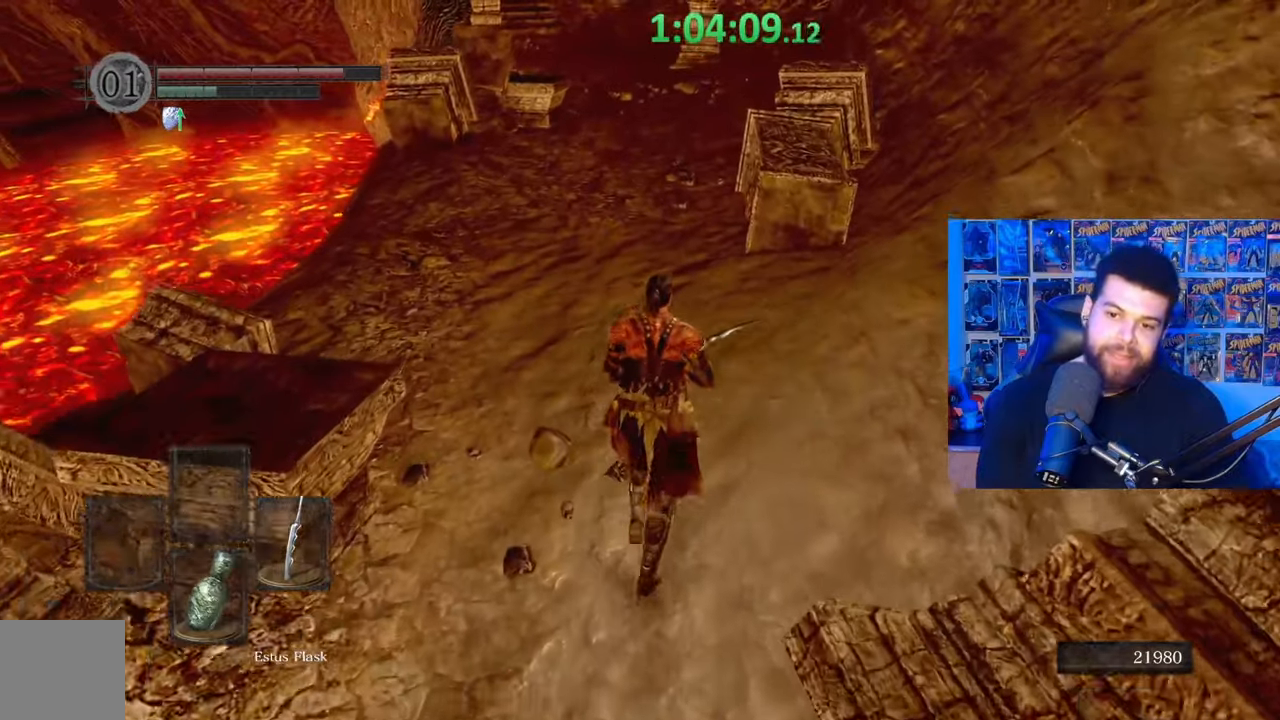
Gameplay with a controller (Xbox layout); each line is a JSON object with the inputs held at the frame after it. "events" lists button and stick changes between this image and that frame as [ms after this image, input, new state], when the widget could be followed in between. Not read: SHARE.
{"buttons": ["B"], "left_stick": "up", "right_stick": "center", "events": [[17, "B", "down"]]}
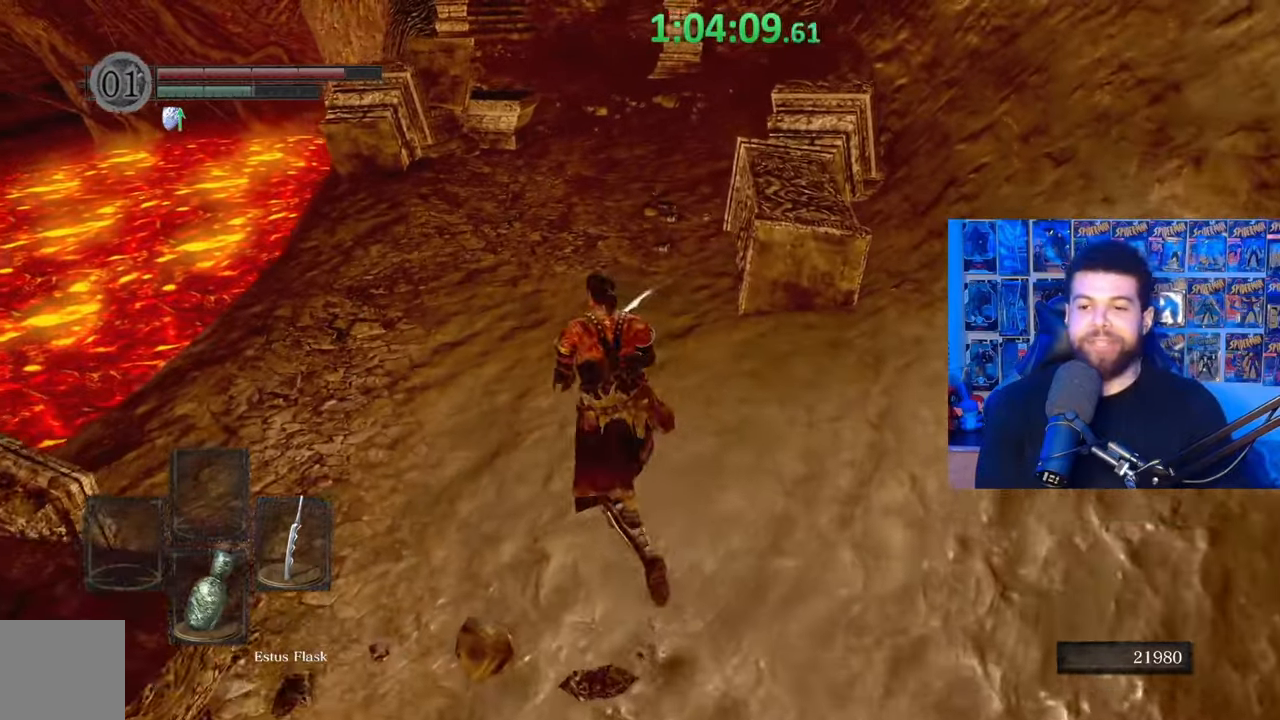
{"buttons": ["B"], "left_stick": "up", "right_stick": "center", "events": [[150, "right_stick", "up"], [267, "right_stick", "center"]]}
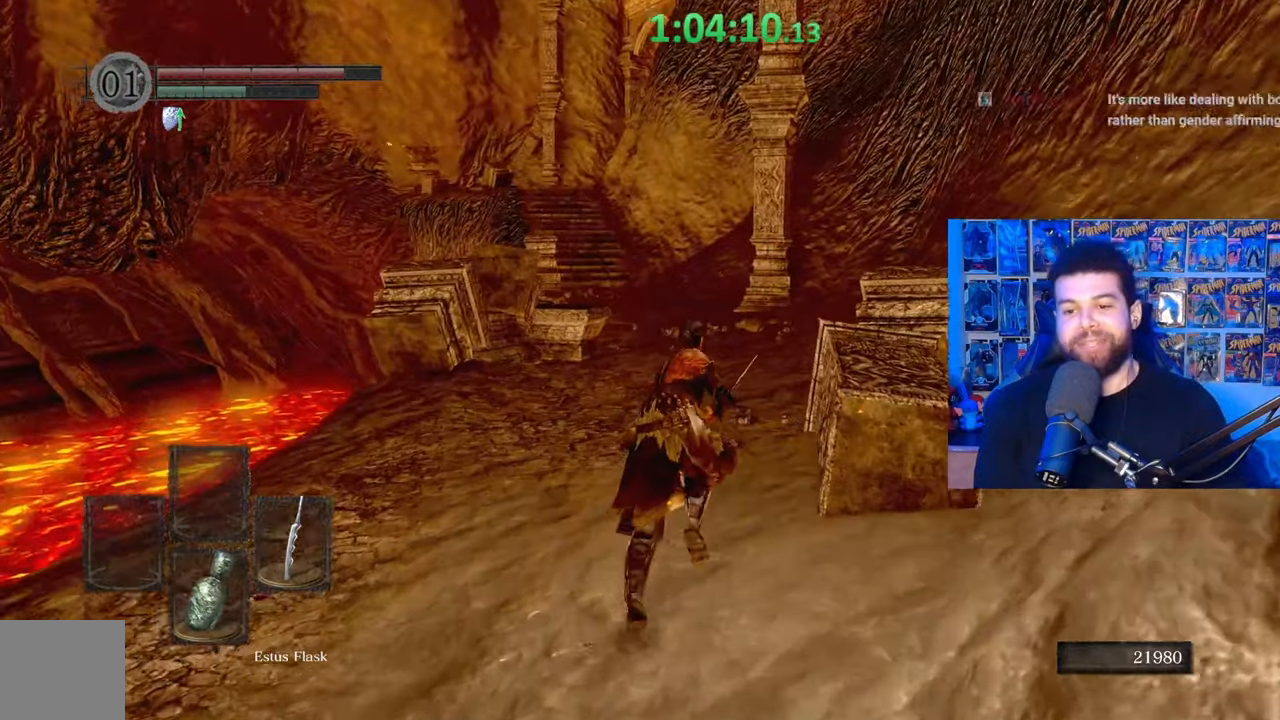
{"buttons": ["B"], "left_stick": "up", "right_stick": "center", "events": []}
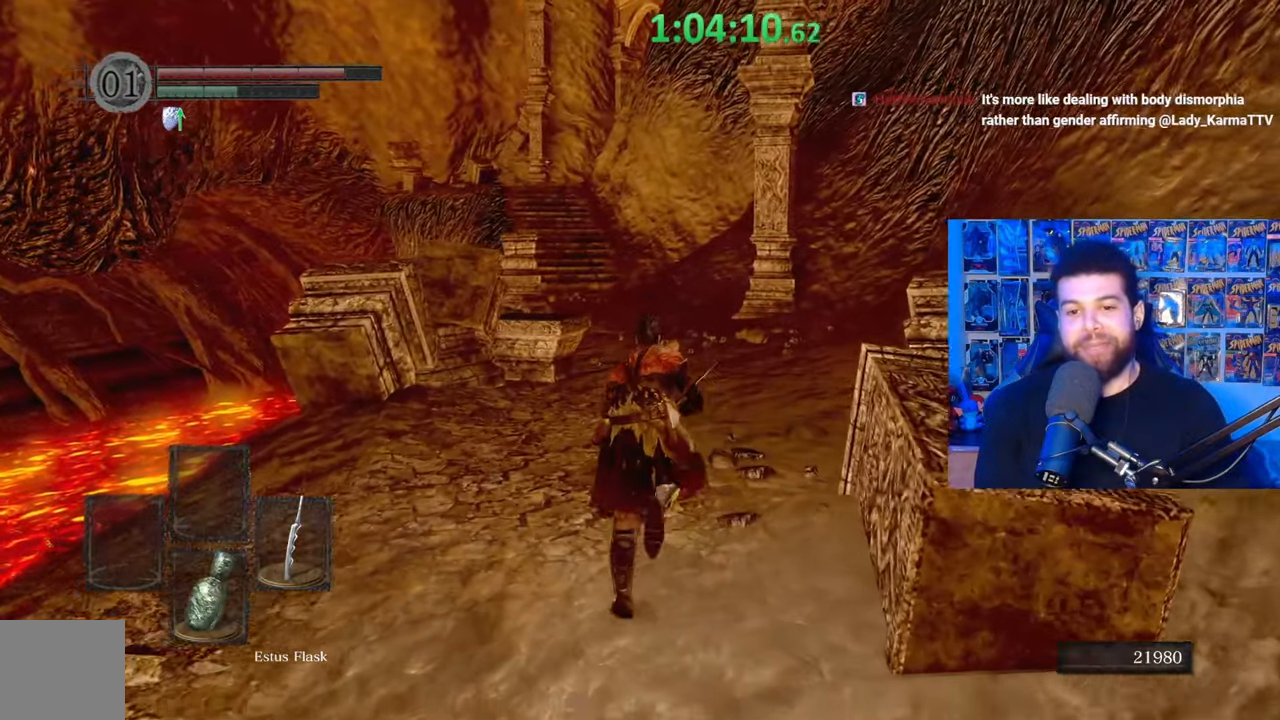
{"buttons": ["B"], "left_stick": "up", "right_stick": "center", "events": []}
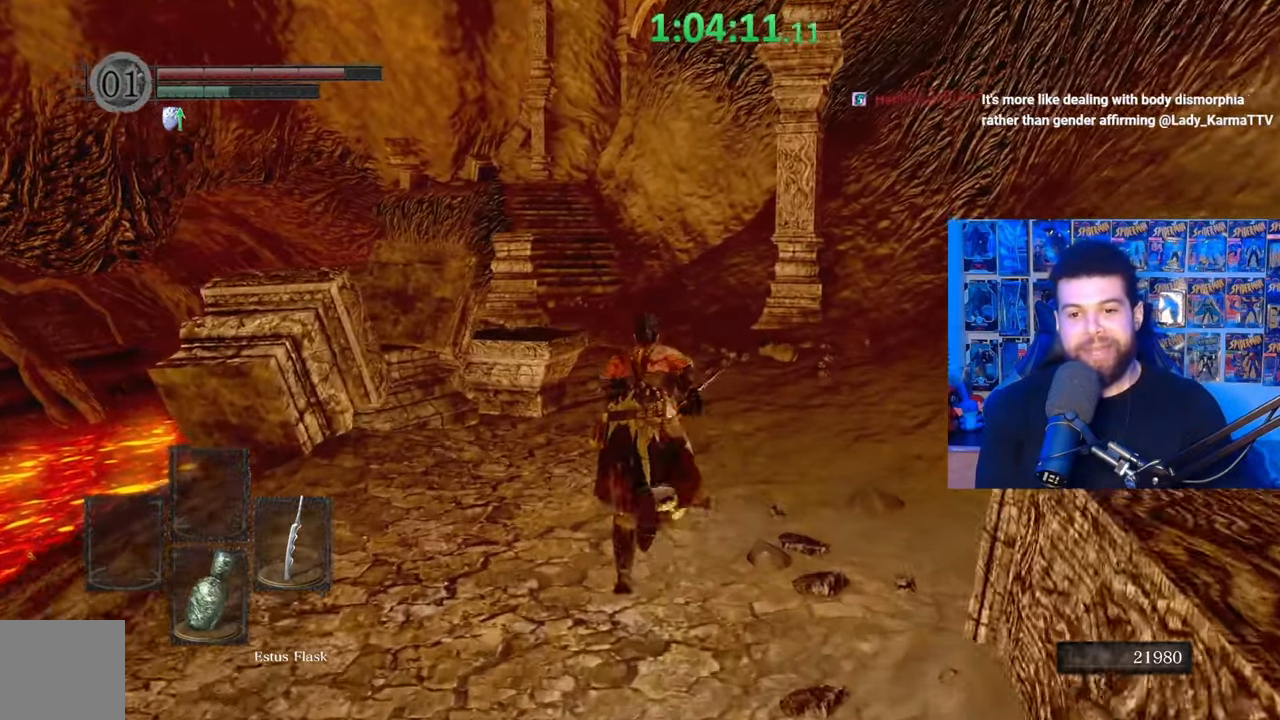
{"buttons": ["B"], "left_stick": "up", "right_stick": "center", "events": []}
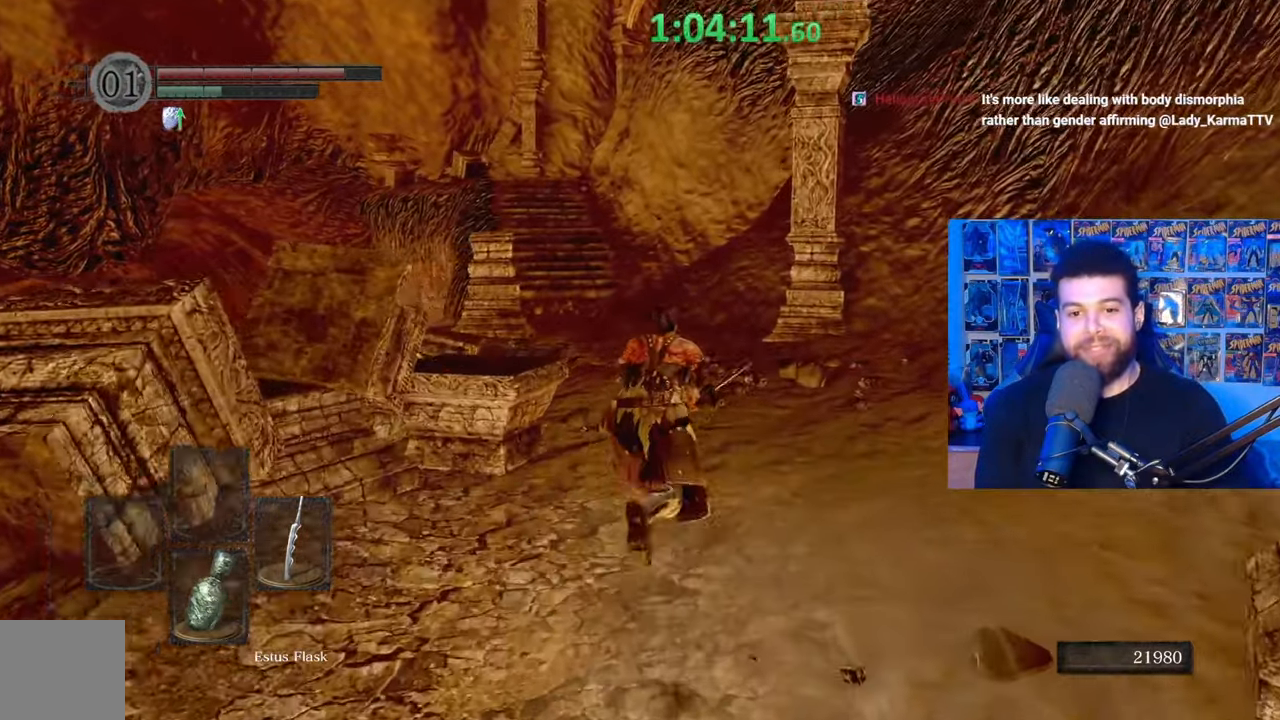
{"buttons": ["B"], "left_stick": "up", "right_stick": "center", "events": [[367, "right_stick", "up"], [467, "right_stick", "center"]]}
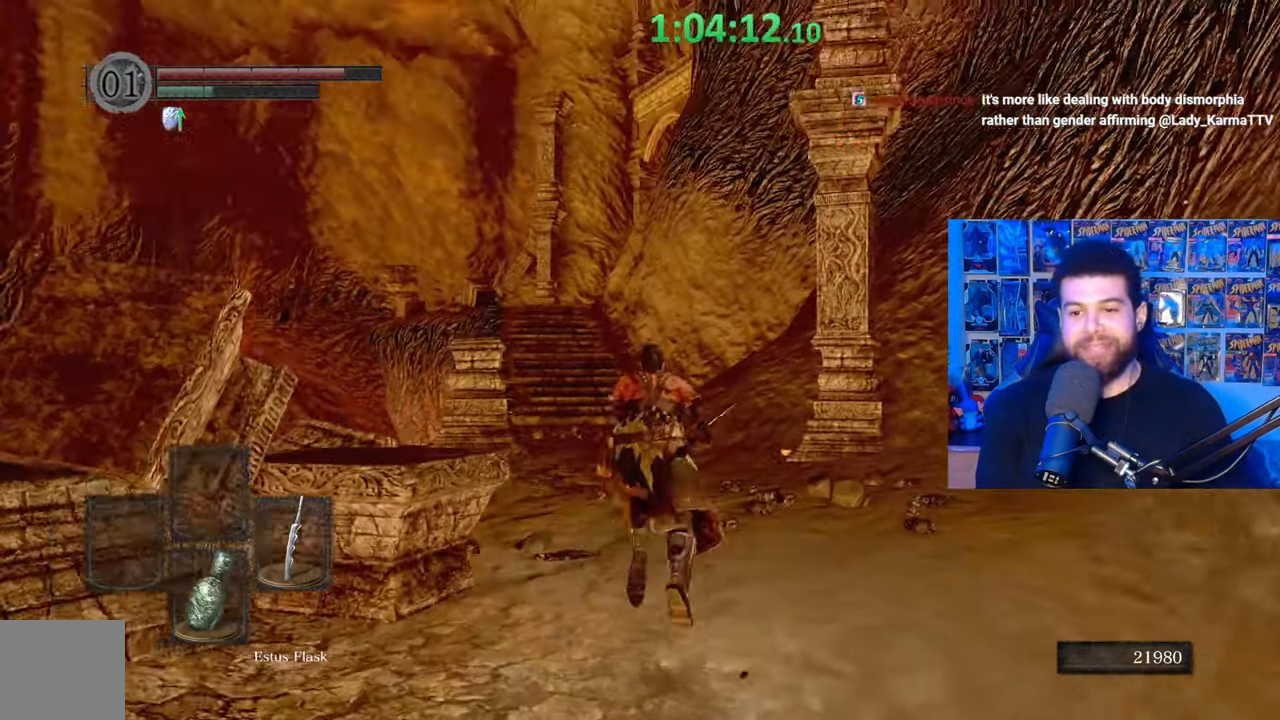
{"buttons": ["B"], "left_stick": "up", "right_stick": "center", "events": []}
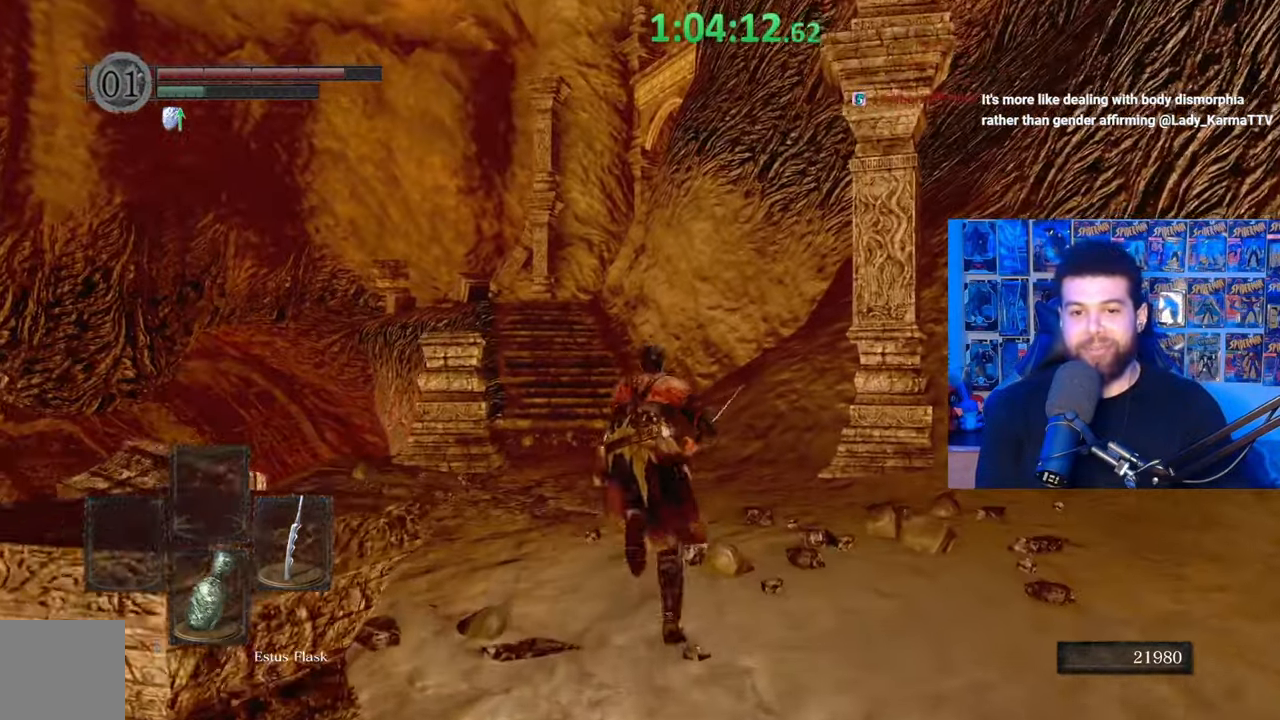
{"buttons": ["B"], "left_stick": "up", "right_stick": "center", "events": []}
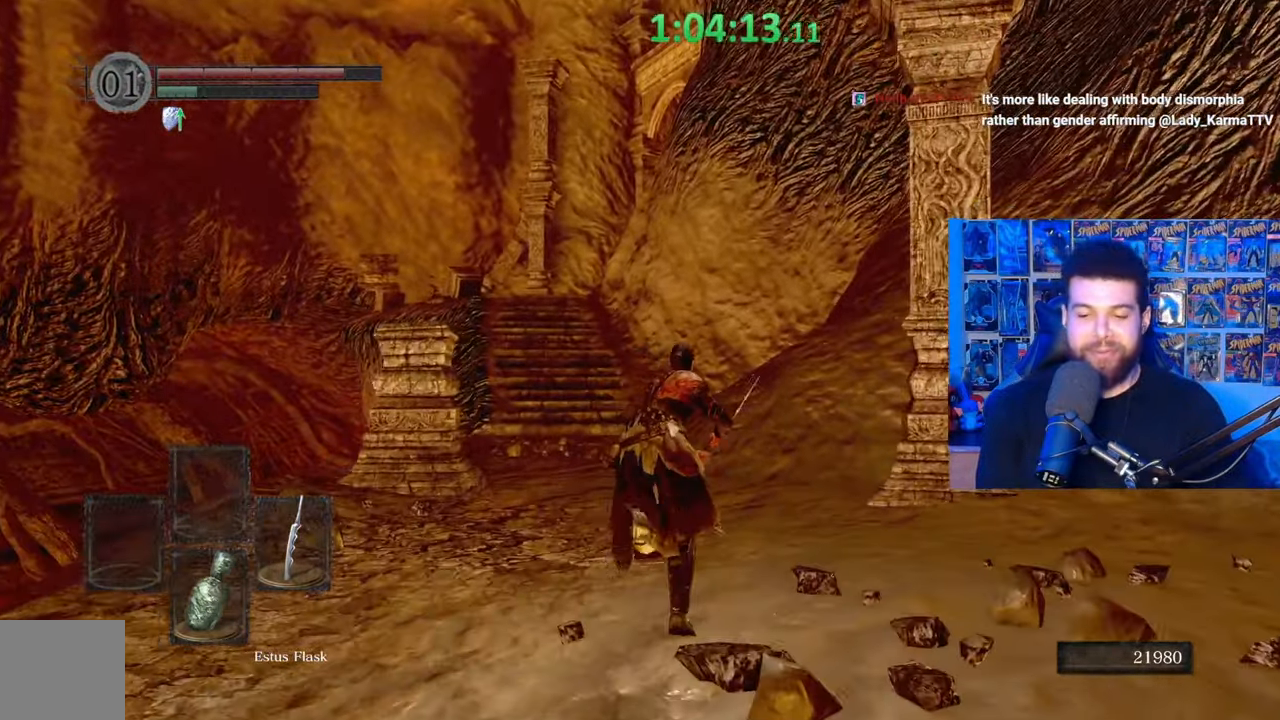
{"buttons": ["B"], "left_stick": "up", "right_stick": "center", "events": []}
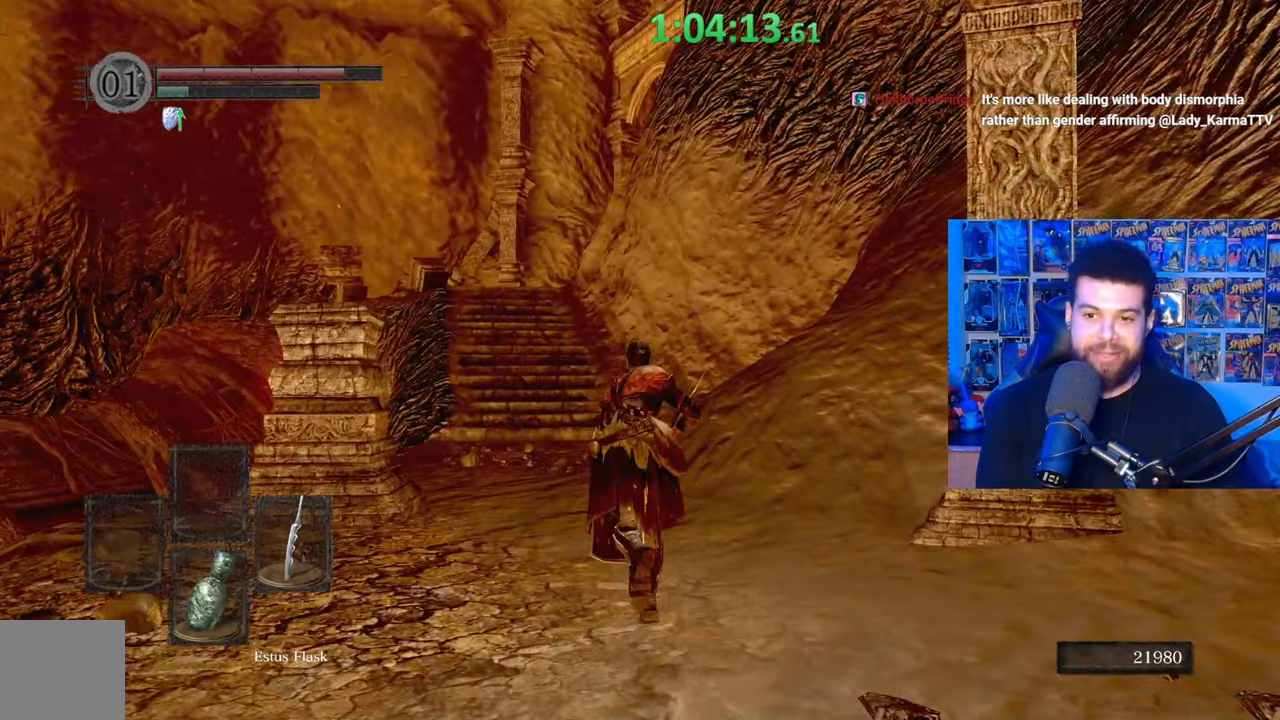
{"buttons": ["B"], "left_stick": "up", "right_stick": "center", "events": [[400, "right_stick", "left"], [500, "right_stick", "center"]]}
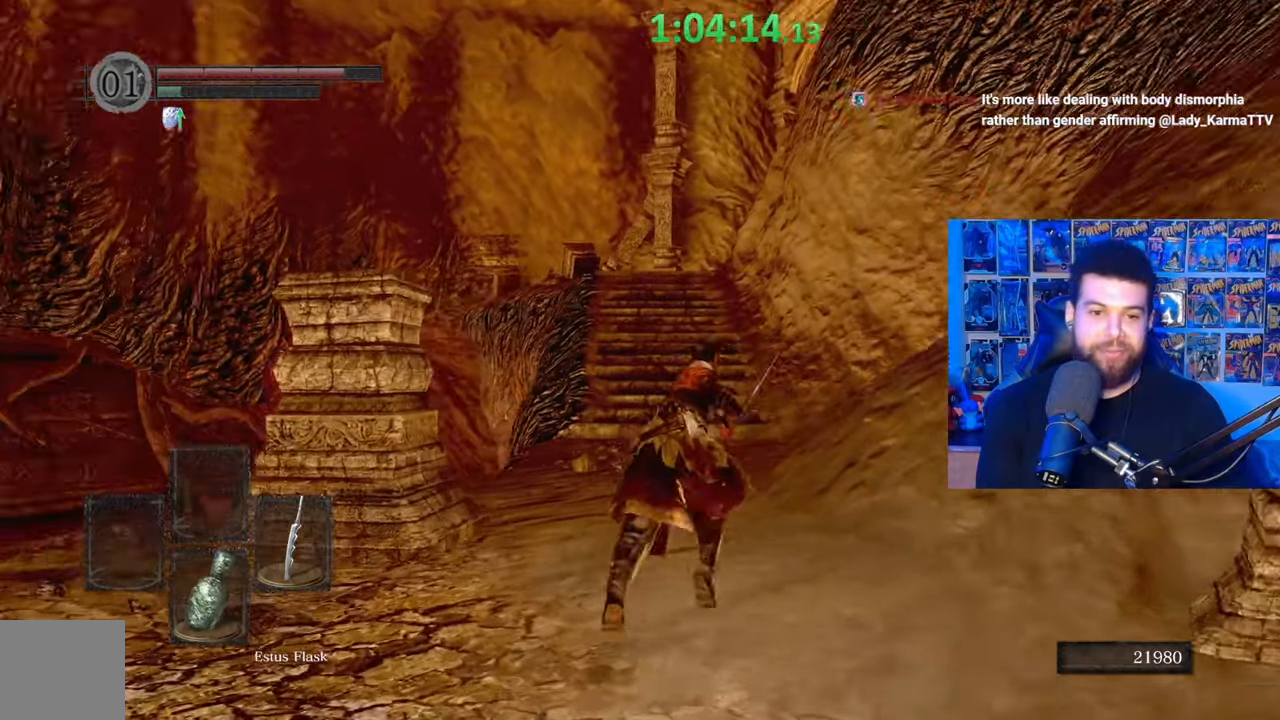
{"buttons": ["B"], "left_stick": "up", "right_stick": "center", "events": []}
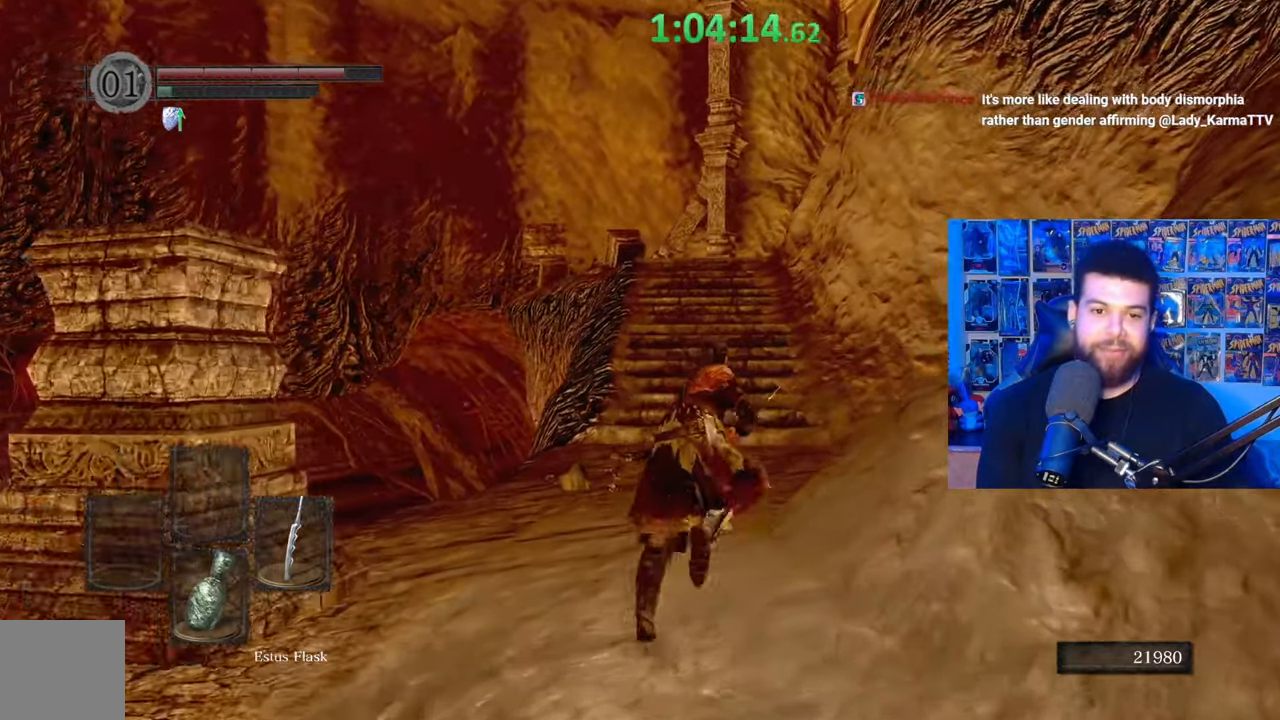
{"buttons": ["B"], "left_stick": "up", "right_stick": "center", "events": [[17, "right_stick", "up"], [100, "right_stick", "center"]]}
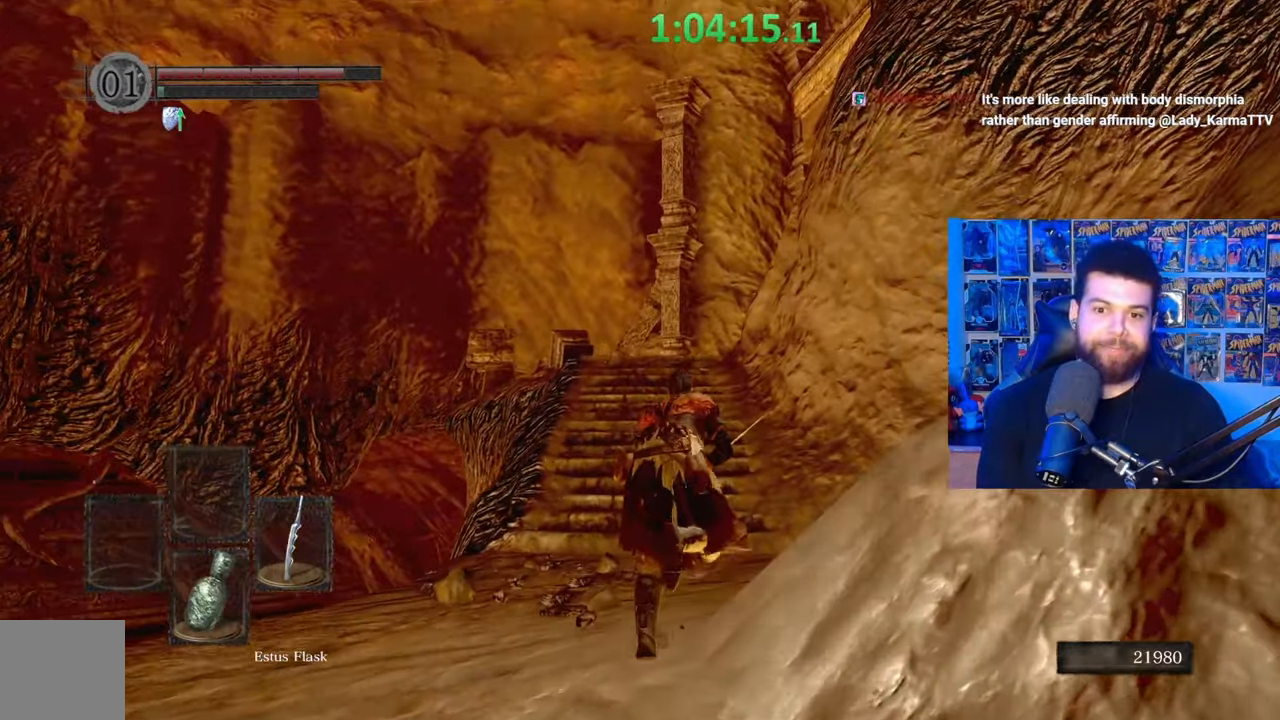
{"buttons": ["B"], "left_stick": "up", "right_stick": "center", "events": [[217, "right_stick", "down"], [350, "right_stick", "center"]]}
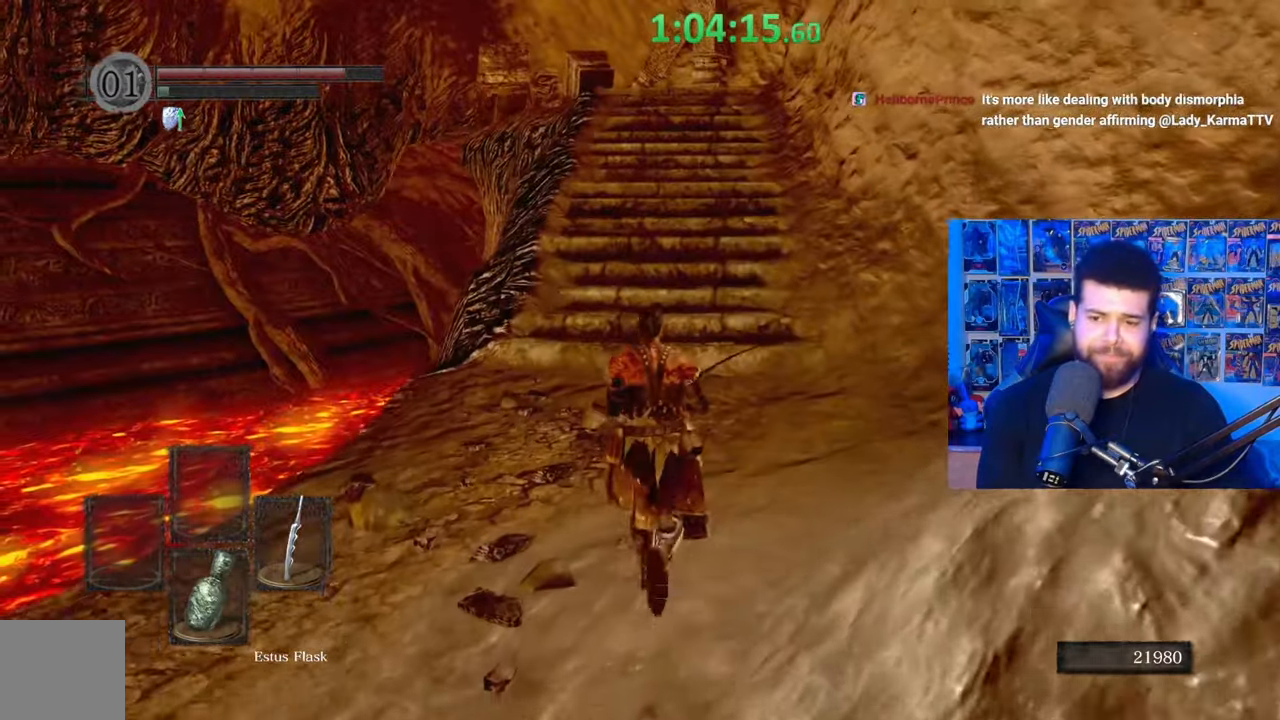
{"buttons": [], "left_stick": "up", "right_stick": "center", "events": [[267, "B", "up"]]}
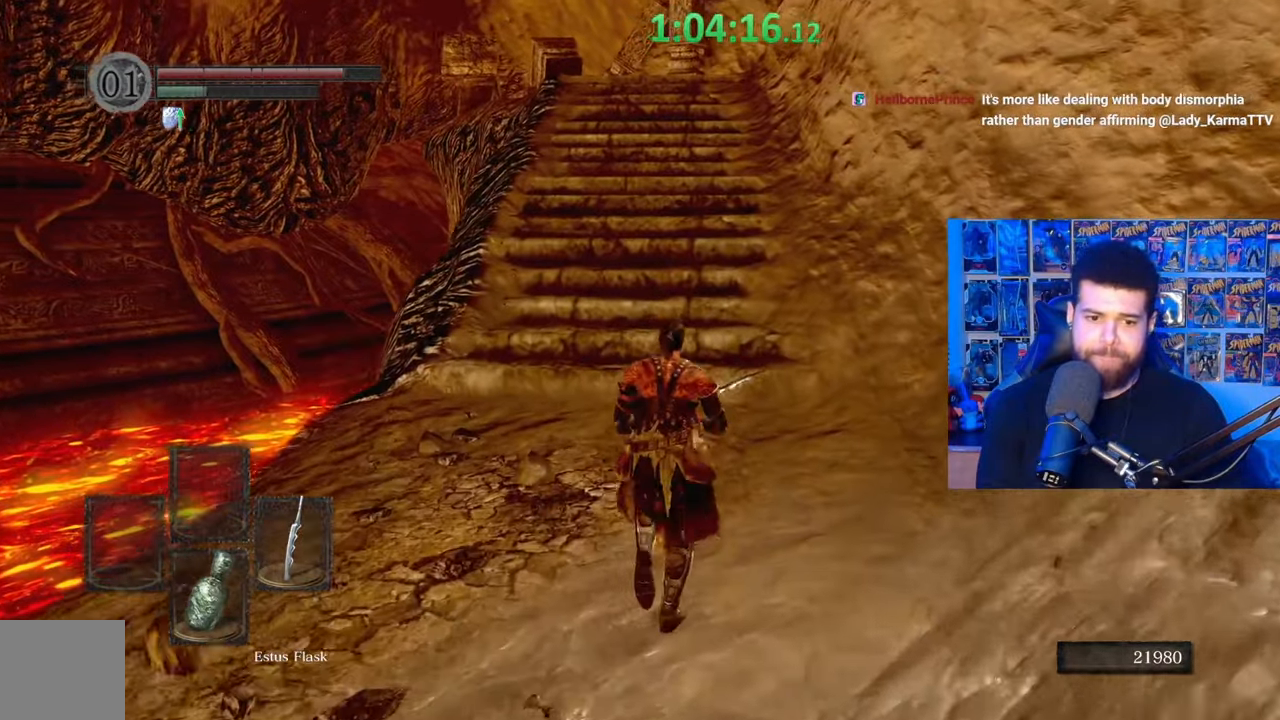
{"buttons": ["B"], "left_stick": "up", "right_stick": "center", "events": [[500, "B", "down"]]}
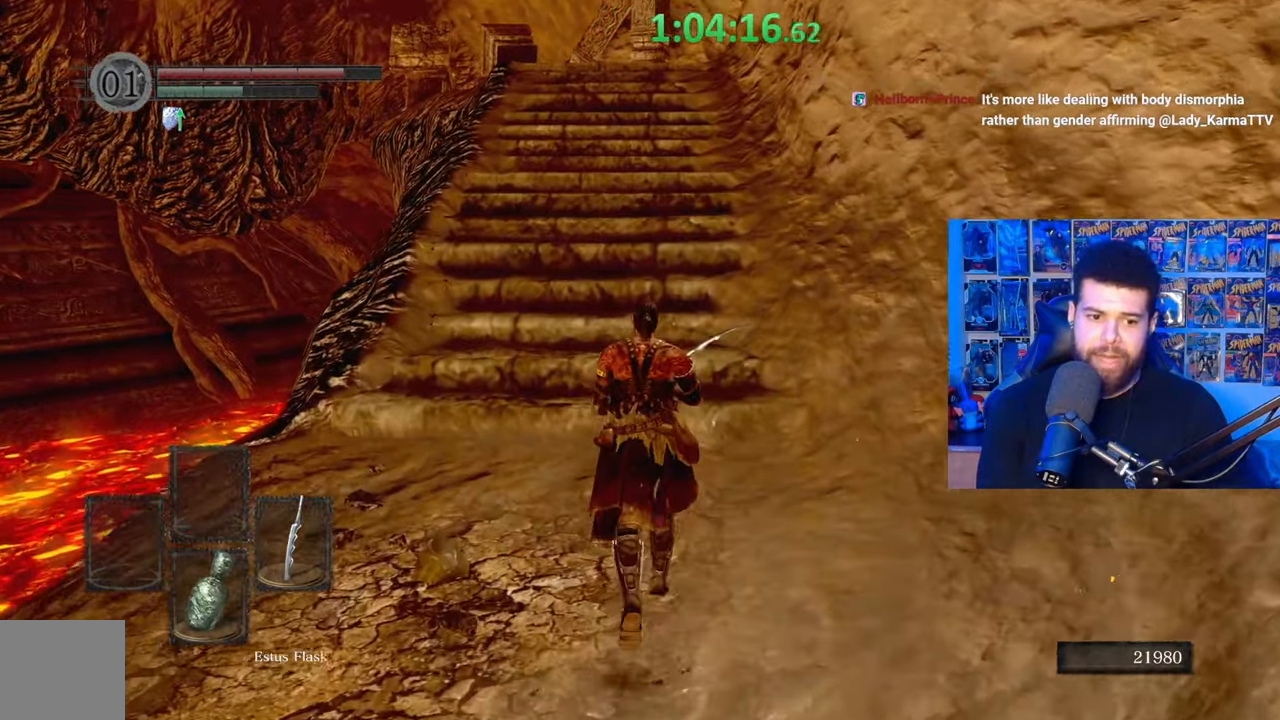
{"buttons": ["B"], "left_stick": "up", "right_stick": "up", "events": [[450, "right_stick", "up"]]}
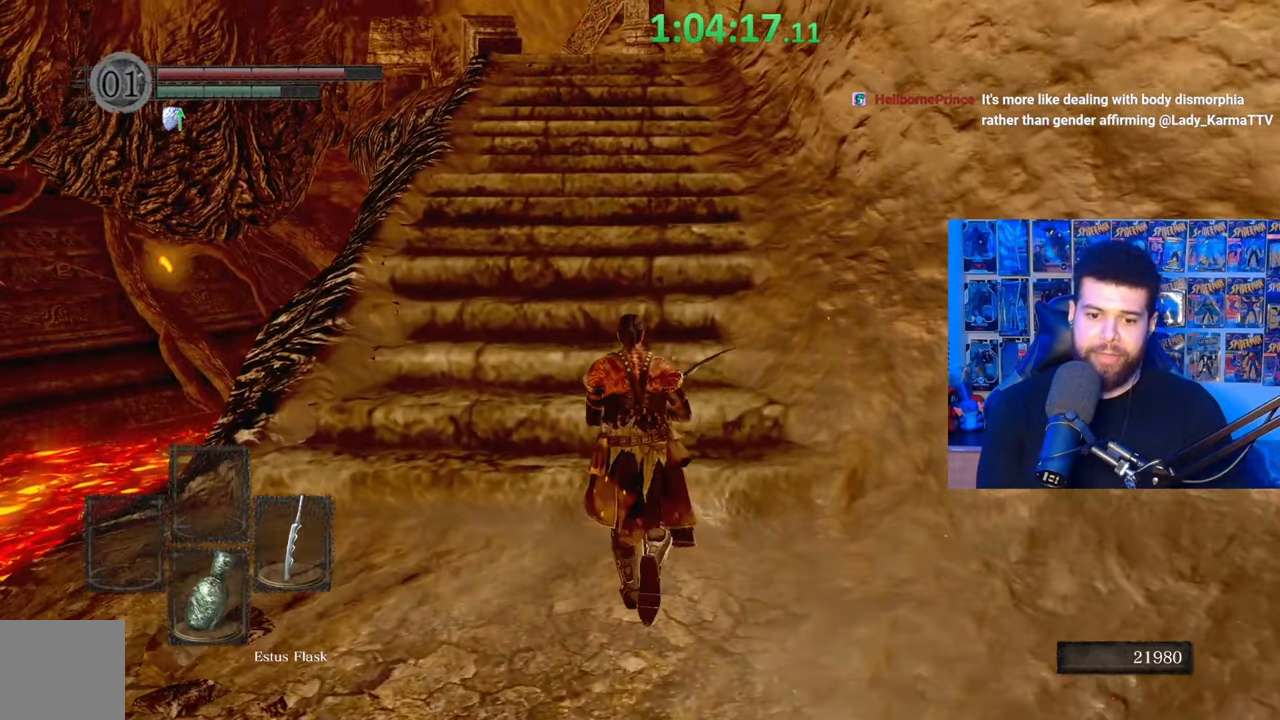
{"buttons": ["B"], "left_stick": "up", "right_stick": "center", "events": [[17, "right_stick", "center"]]}
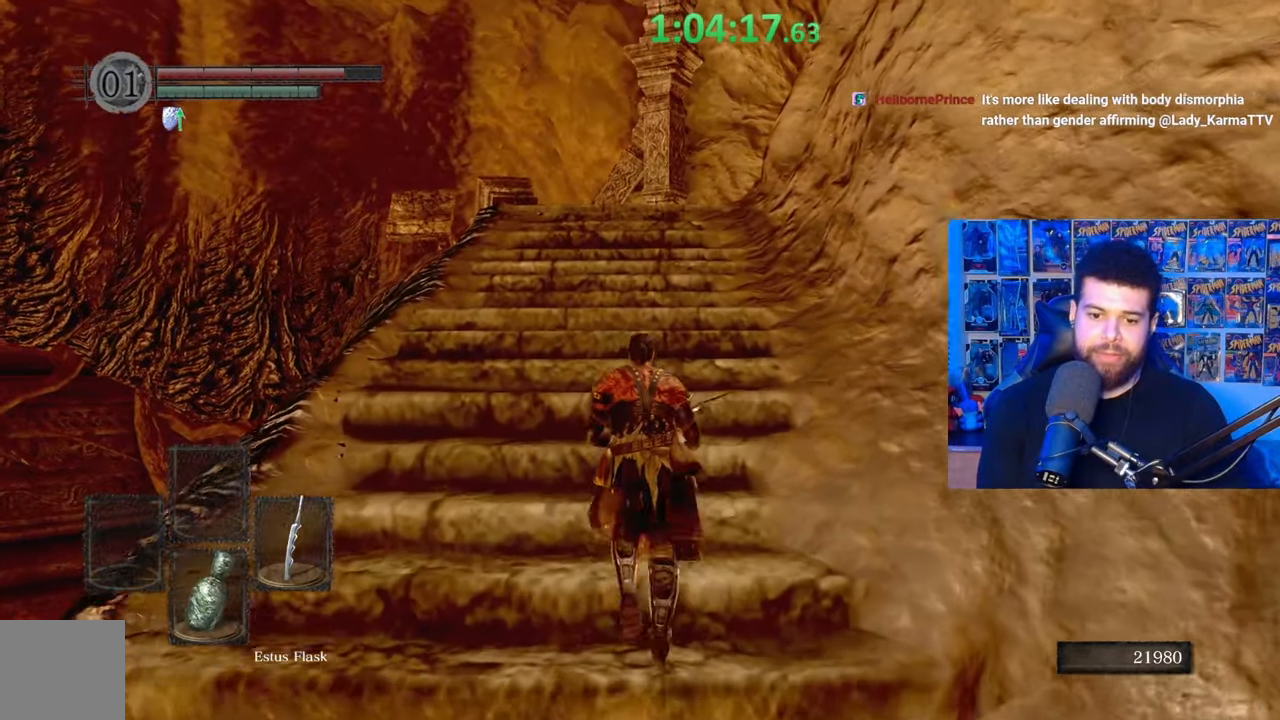
{"buttons": ["B"], "left_stick": "up", "right_stick": "center", "events": []}
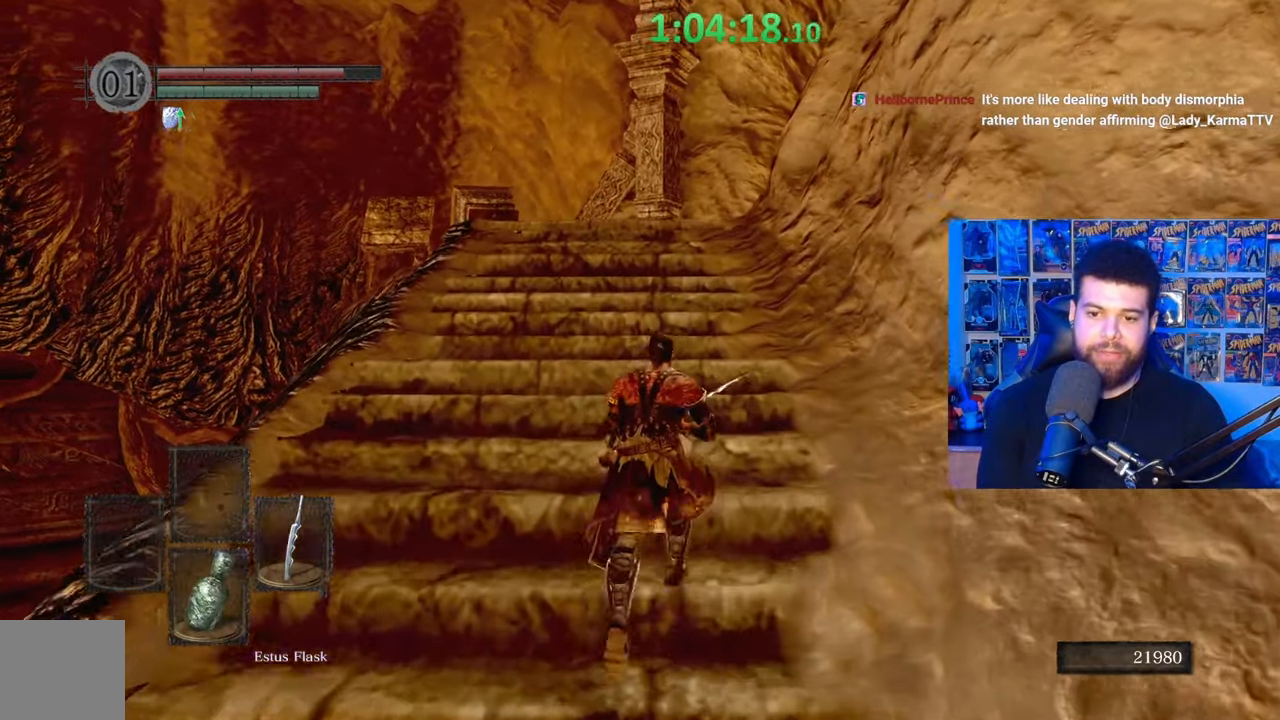
{"buttons": ["B"], "left_stick": "up", "right_stick": "center", "events": []}
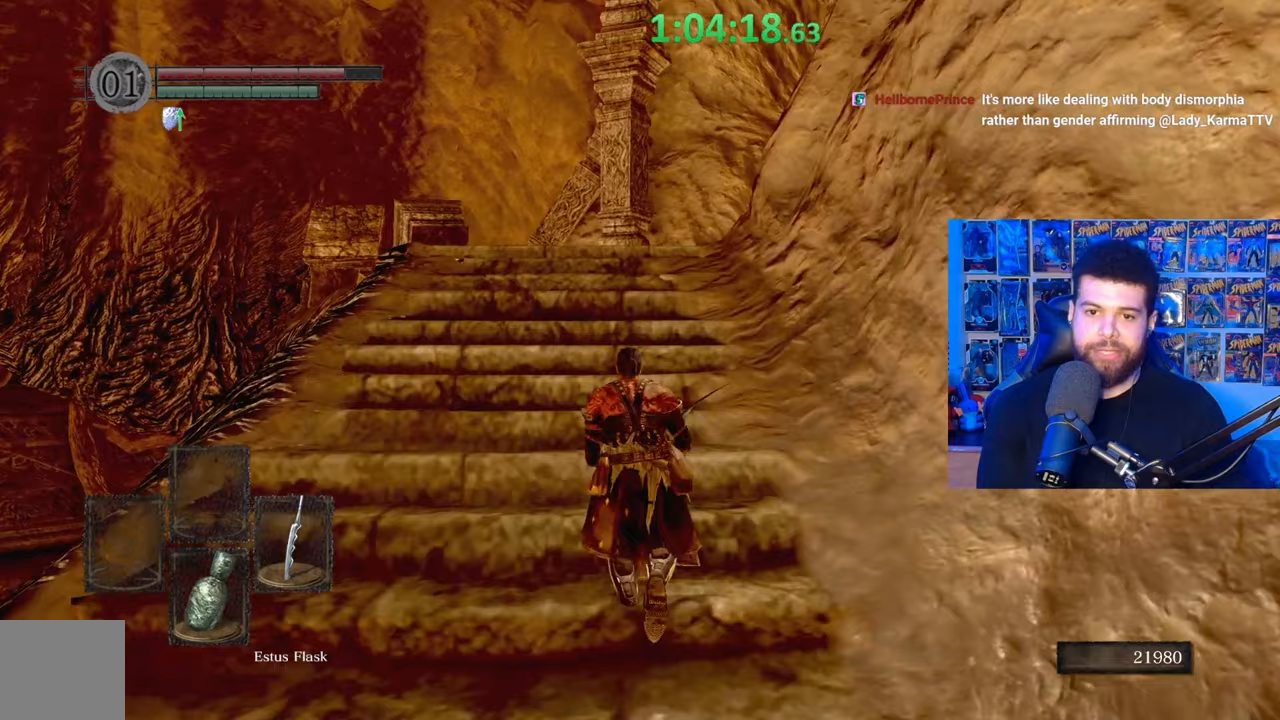
{"buttons": ["B"], "left_stick": "up", "right_stick": "center", "events": []}
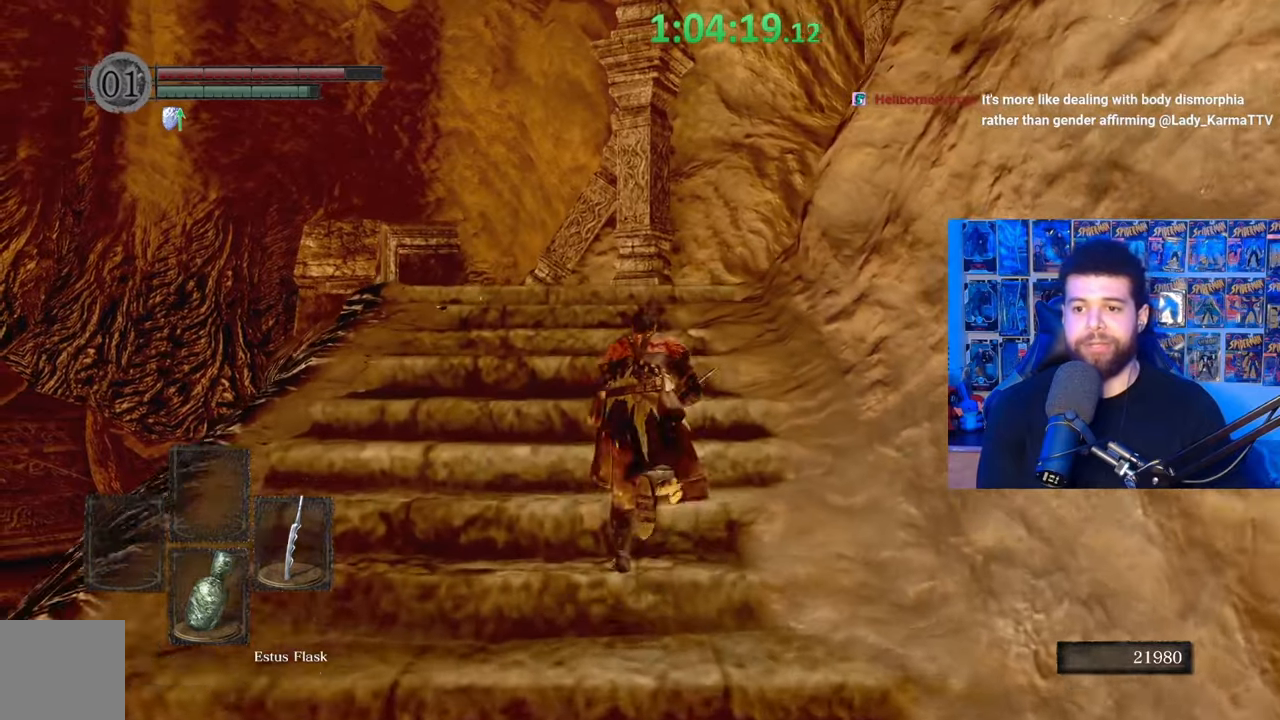
{"buttons": ["B"], "left_stick": "up", "right_stick": "center", "events": []}
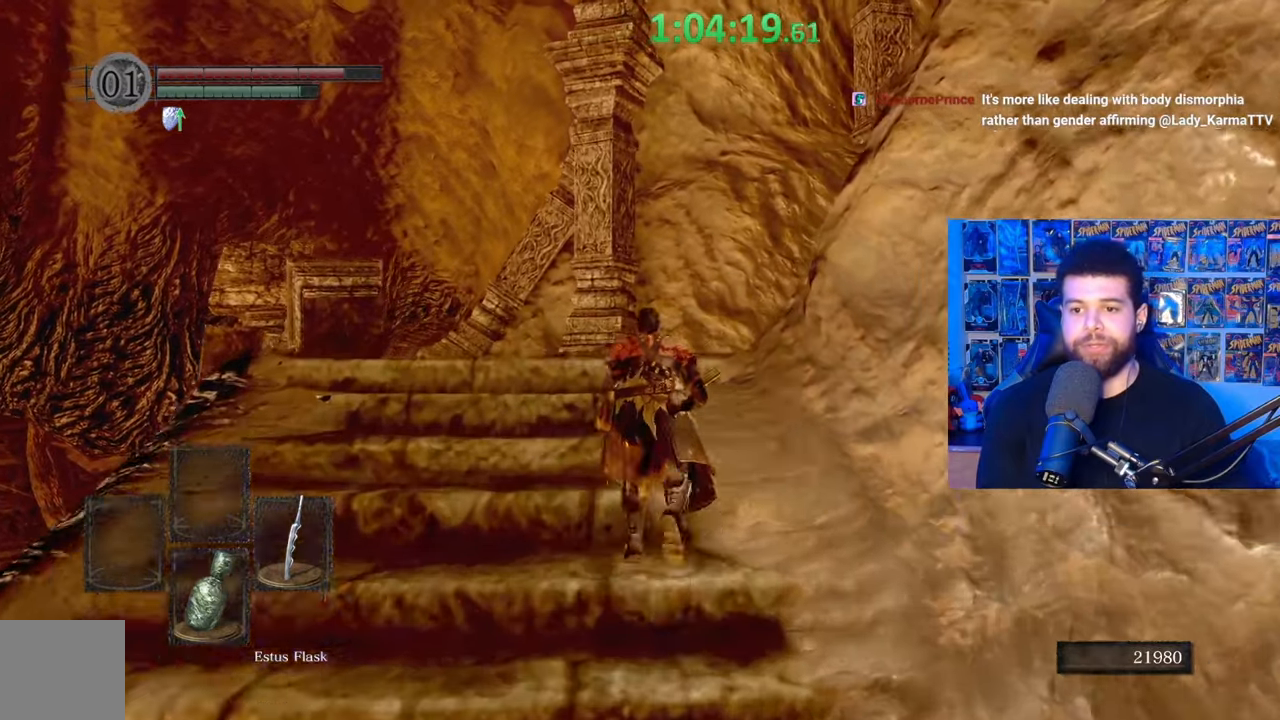
{"buttons": ["B"], "left_stick": "up", "right_stick": "center", "events": [[100, "right_stick", "right"], [233, "right_stick", "center"]]}
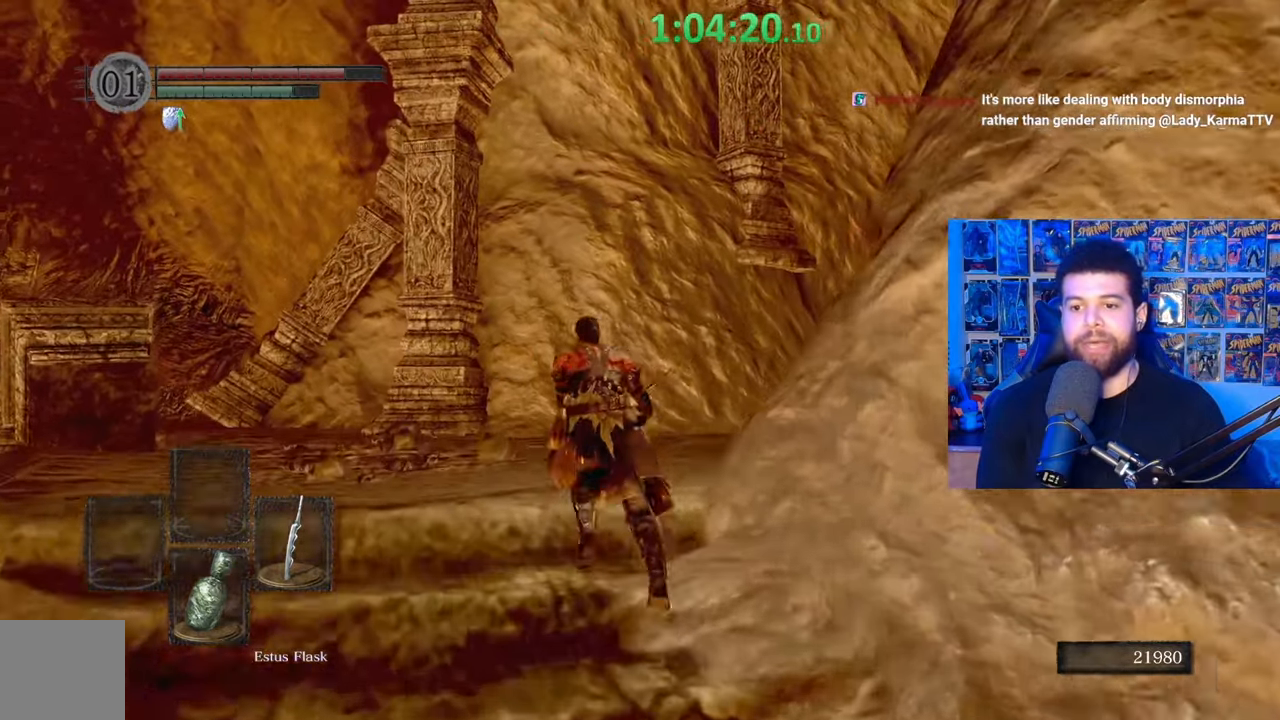
{"buttons": ["B"], "left_stick": "up", "right_stick": "right", "events": [[200, "right_stick", "right"]]}
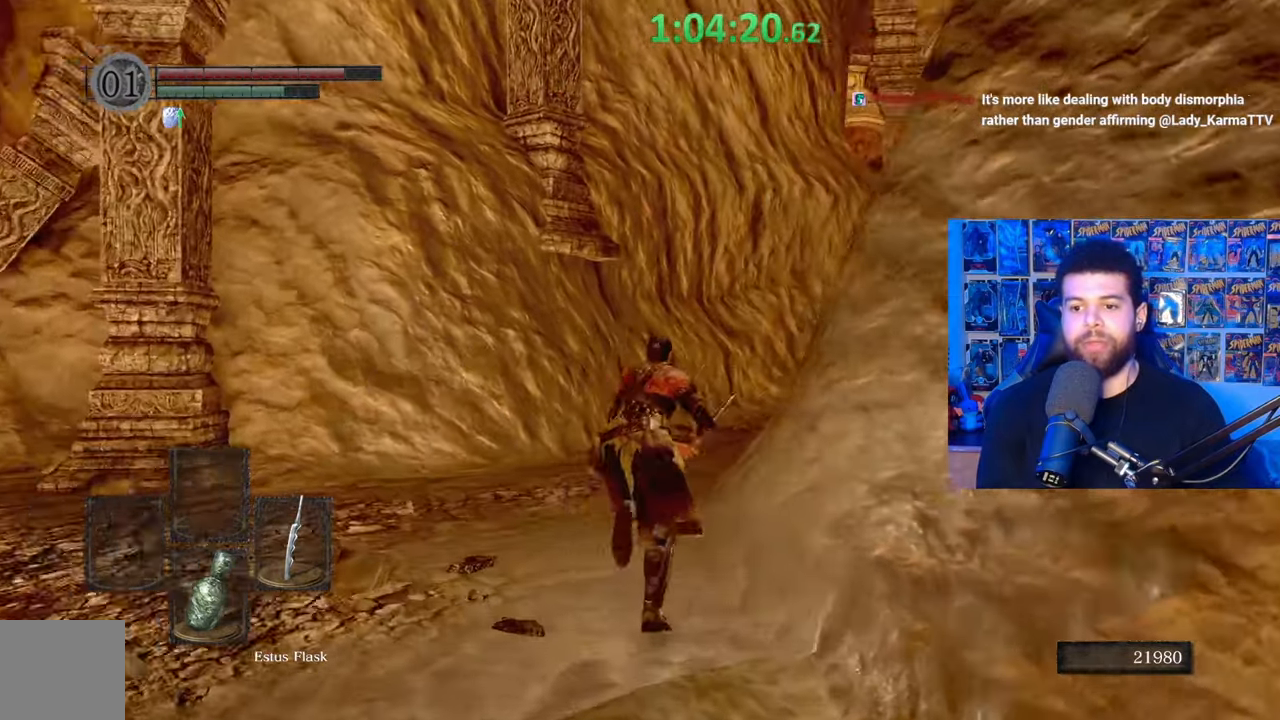
{"buttons": ["B"], "left_stick": "up", "right_stick": "center", "events": [[200, "right_stick", "center"]]}
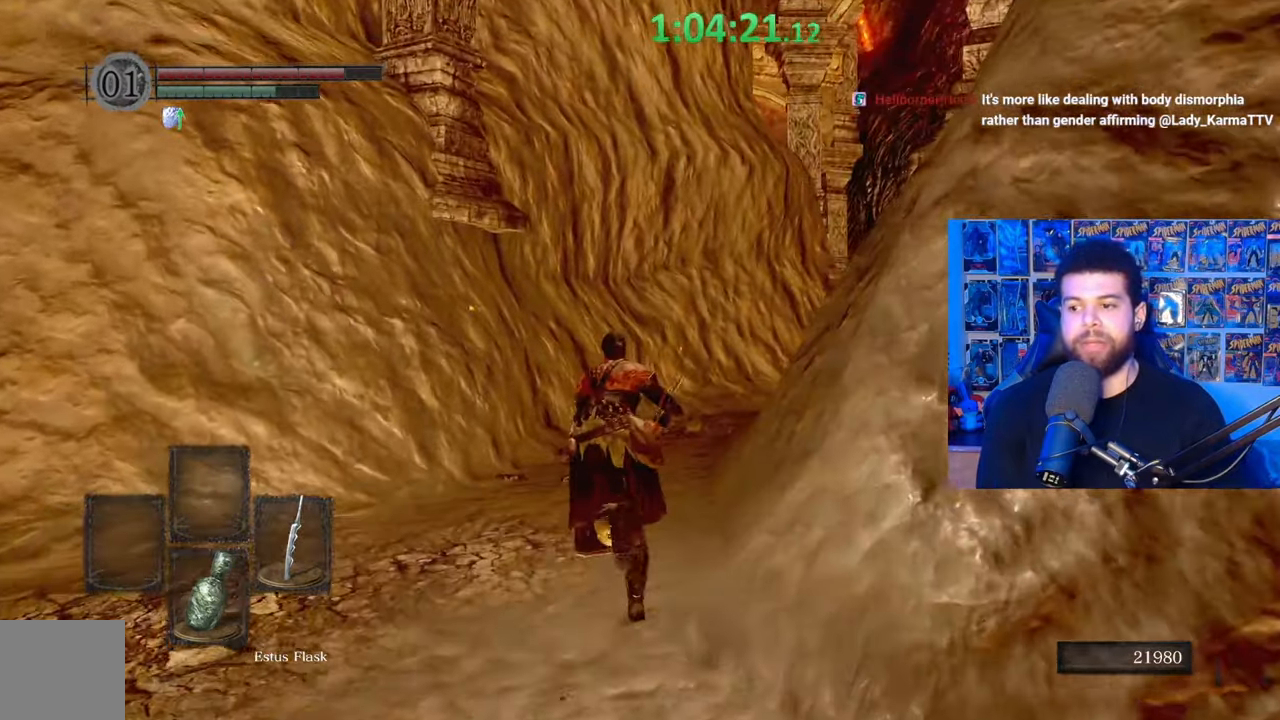
{"buttons": ["B"], "left_stick": "up", "right_stick": "center", "events": [[67, "right_stick", "down-right"], [200, "right_stick", "center"]]}
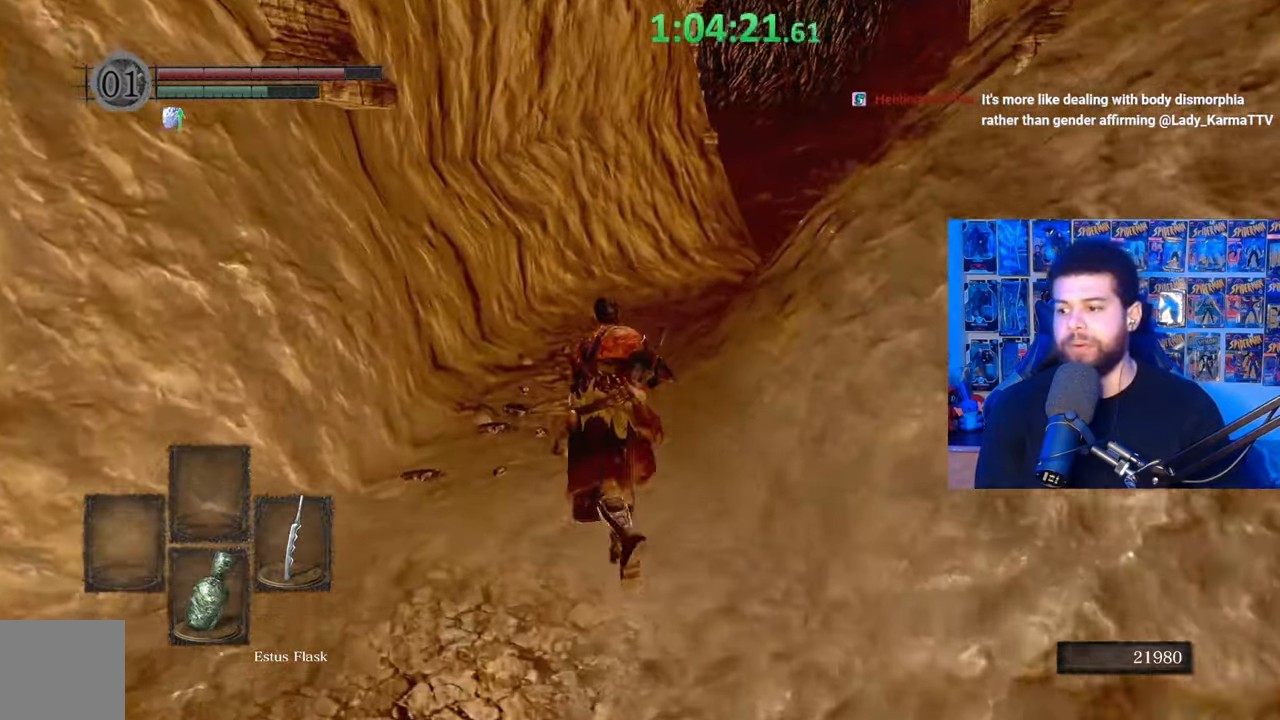
{"buttons": ["B"], "left_stick": "up", "right_stick": "center", "events": [[67, "right_stick", "down"], [150, "right_stick", "center"]]}
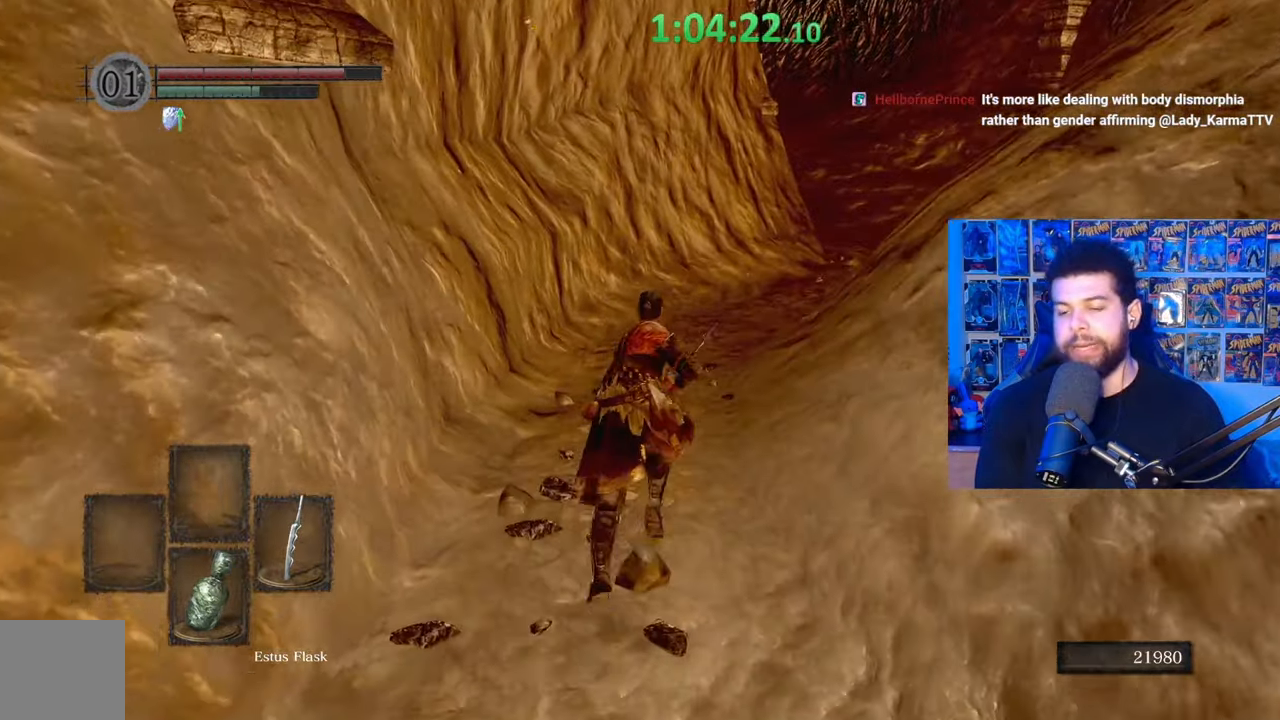
{"buttons": ["B"], "left_stick": "up", "right_stick": "center", "events": []}
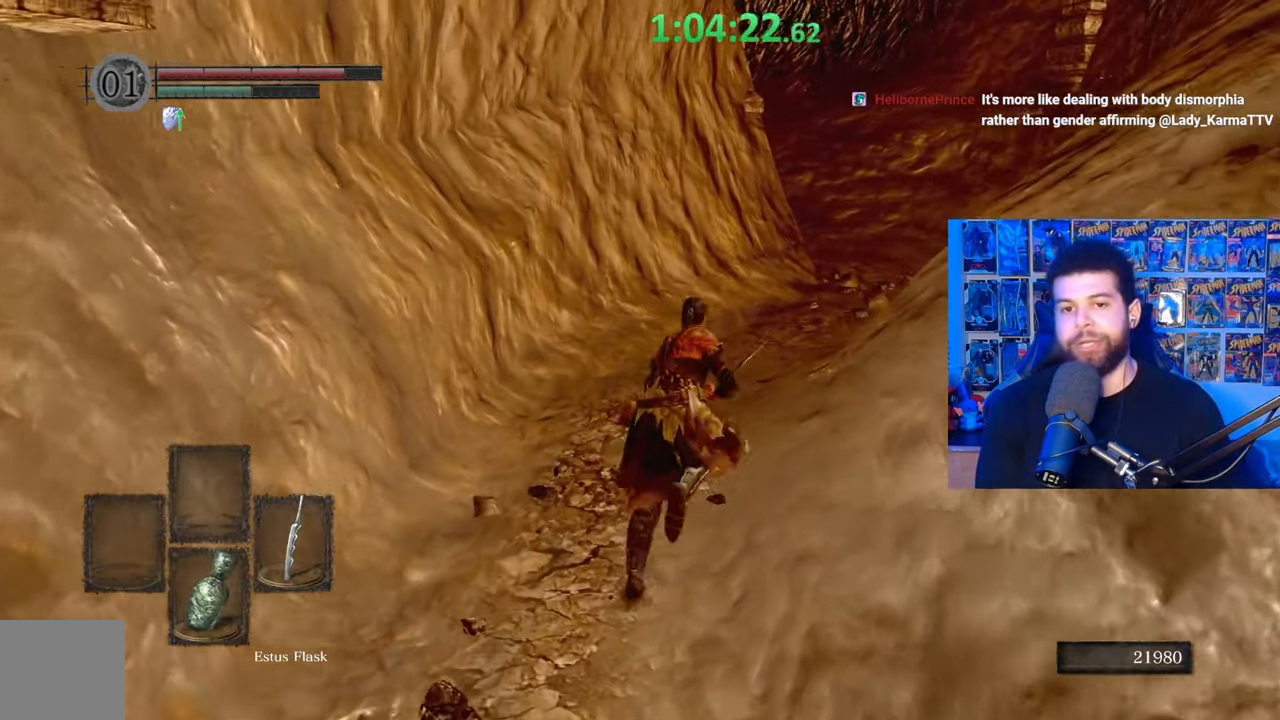
{"buttons": ["B"], "left_stick": "up", "right_stick": "center", "events": [[100, "right_stick", "down-right"], [167, "right_stick", "center"]]}
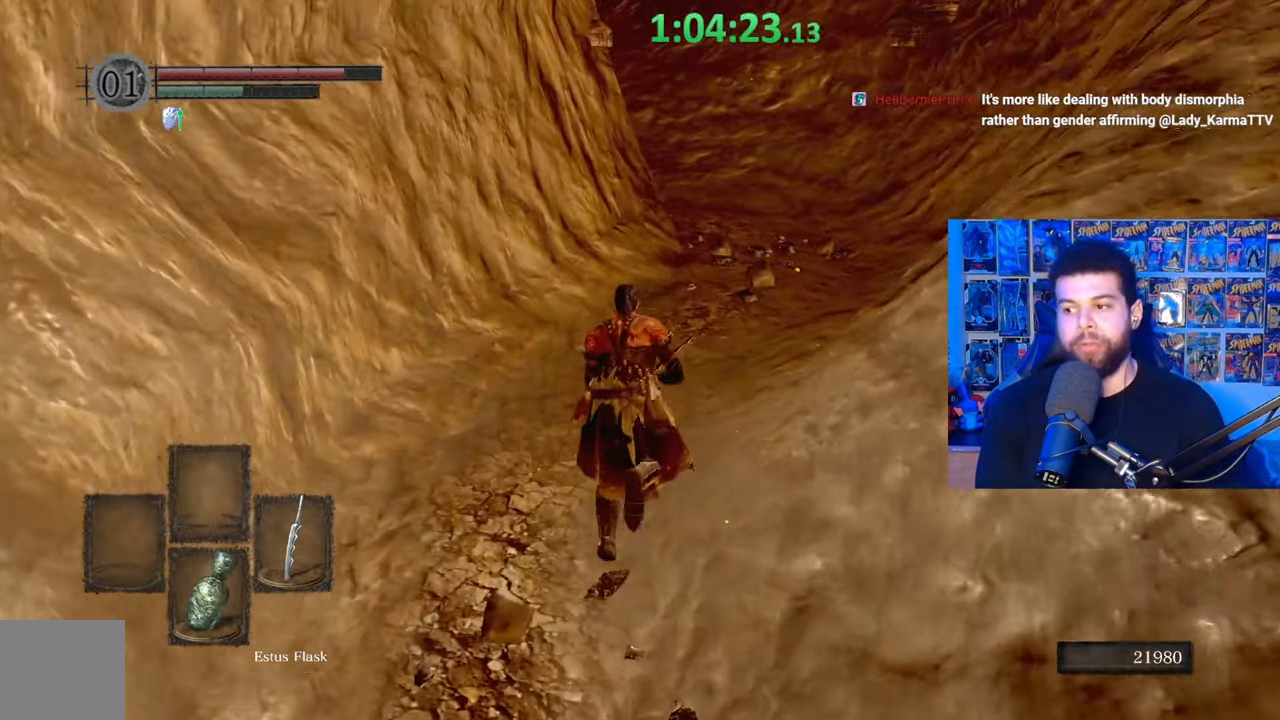
{"buttons": ["B"], "left_stick": "up", "right_stick": "center", "events": [[117, "B", "up"], [217, "B", "down"]]}
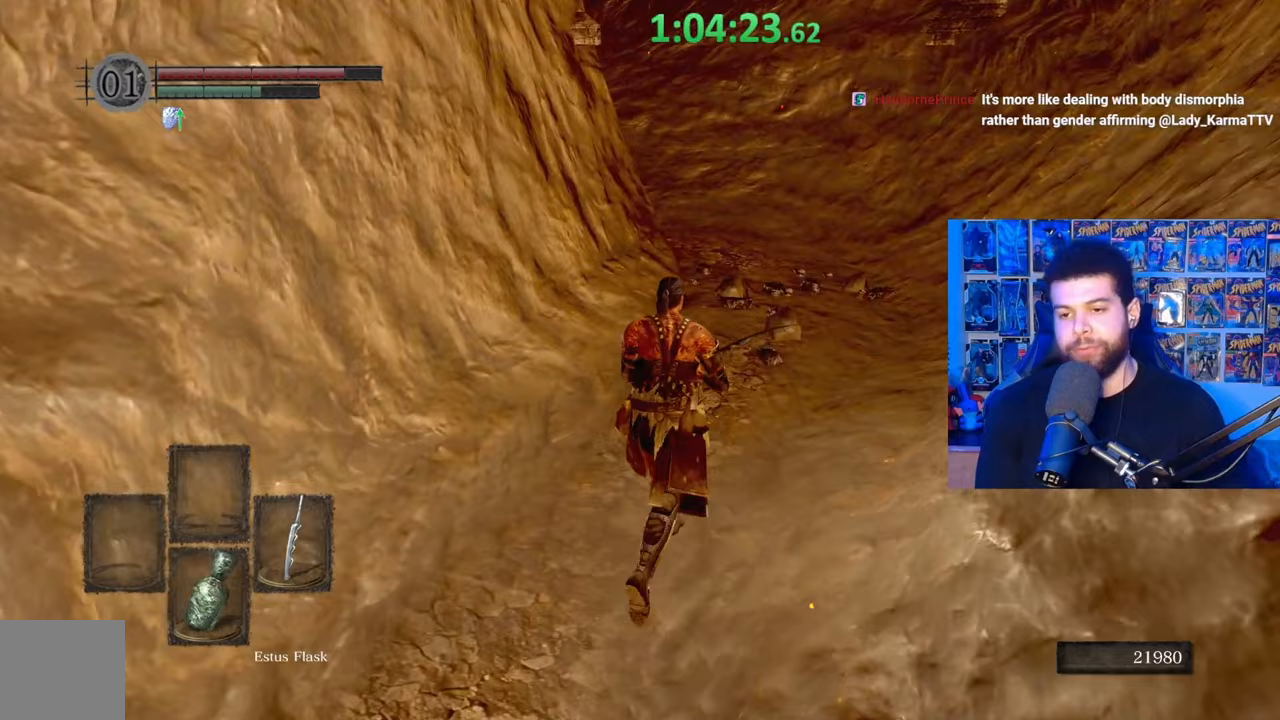
{"buttons": ["B"], "left_stick": "up", "right_stick": "left", "events": [[450, "right_stick", "left"]]}
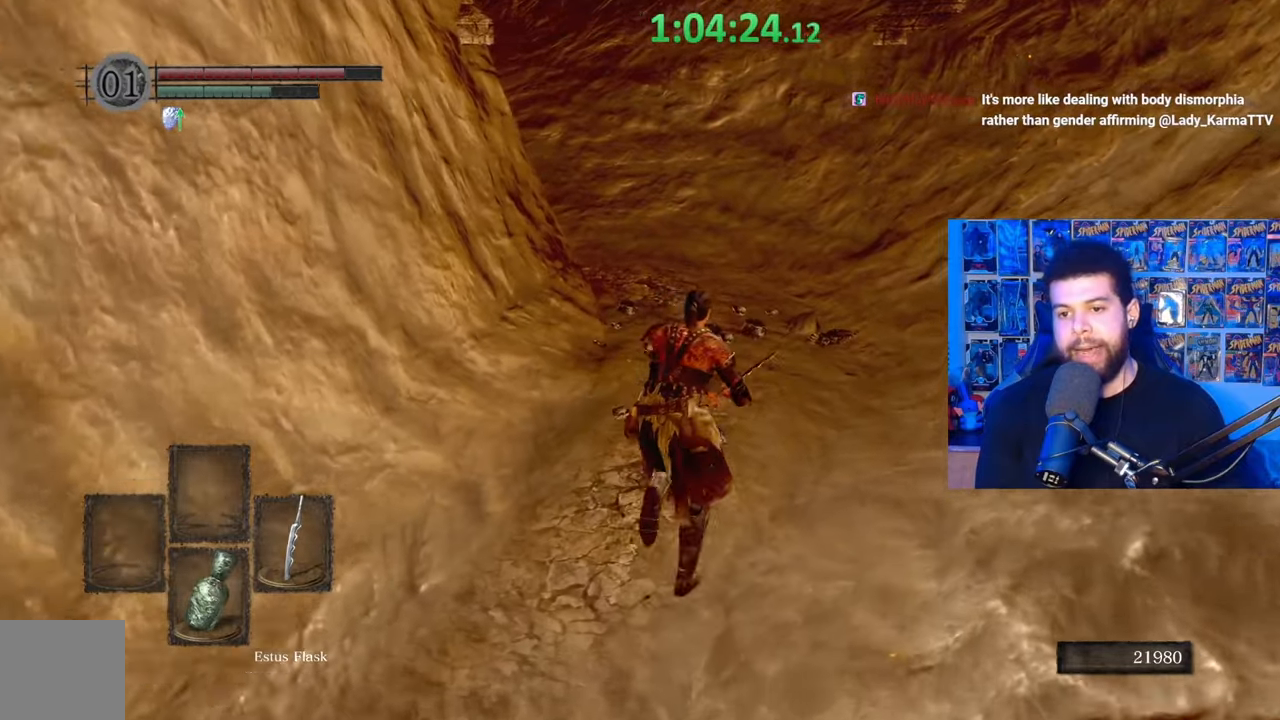
{"buttons": ["B"], "left_stick": "up-right", "right_stick": "center", "events": [[67, "right_stick", "center"], [100, "left_stick", "up-right"], [317, "right_stick", "left"], [450, "right_stick", "center"]]}